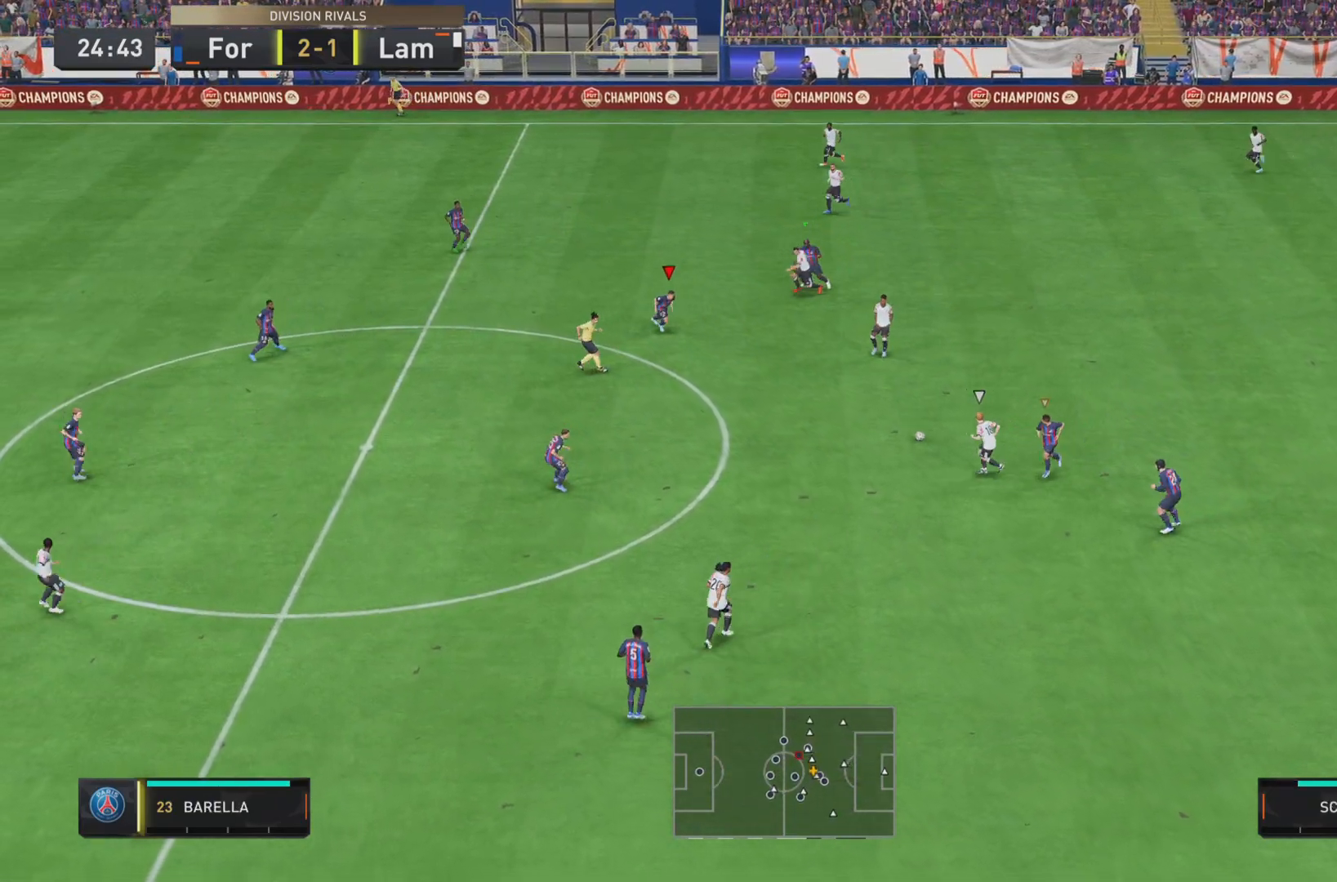
Gameplay with a controller (PlayStation layout); each line is a JSON object with the inputs held at the frame after it. "events" lists button and stick changes between this image and that frame as [ms after this image, input, new state], when the widget could be followed in between. Not read: L2 L3 R1 R3.
{"buttons": ["SQUARE", "R2"], "left_stick": "down-left", "right_stick": "center", "events": [[184, "left_stick", "down-left"]]}
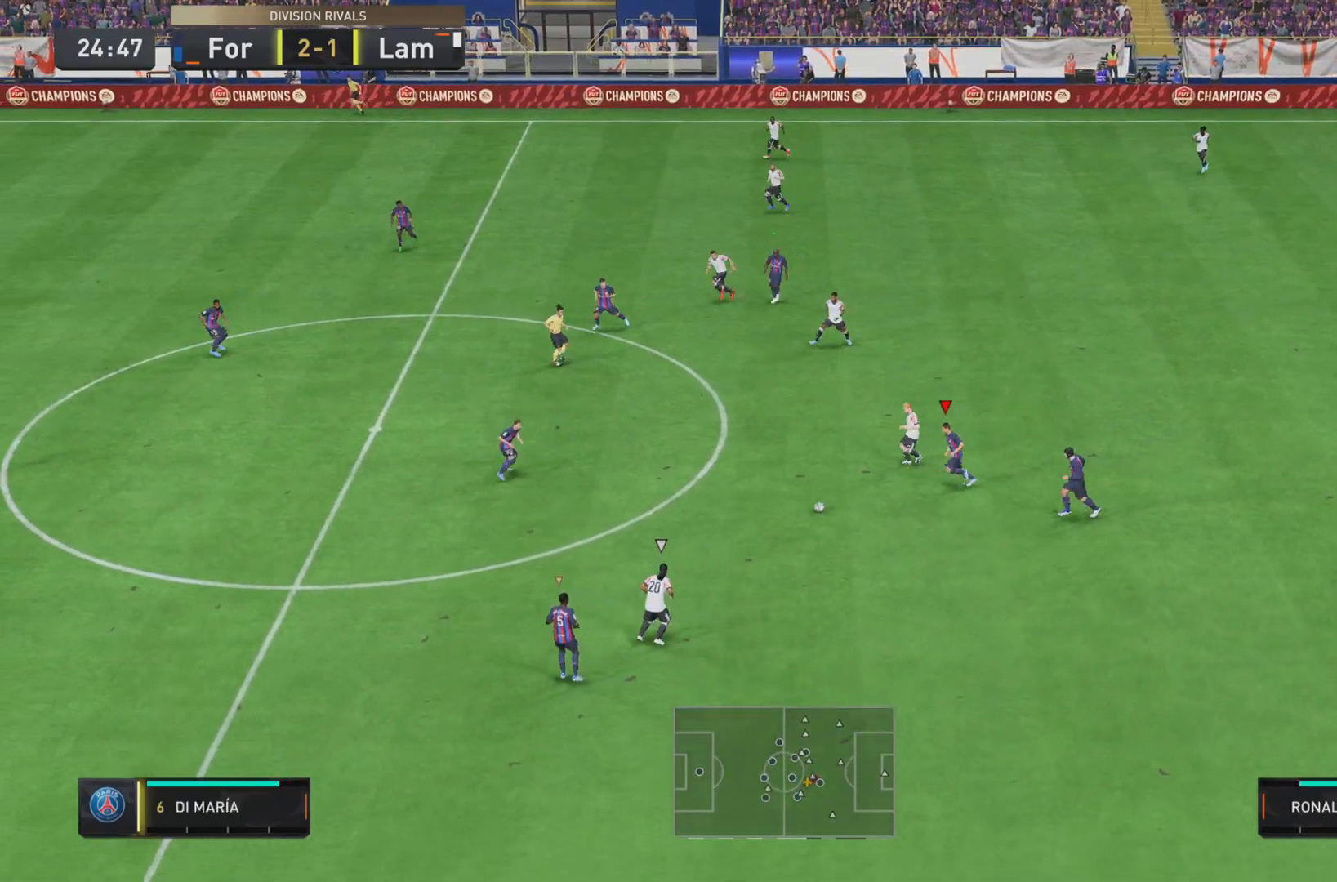
{"buttons": ["SQUARE", "R2"], "left_stick": "down-right", "right_stick": "center", "events": [[300, "left_stick", "down"], [500, "left_stick", "down-right"]]}
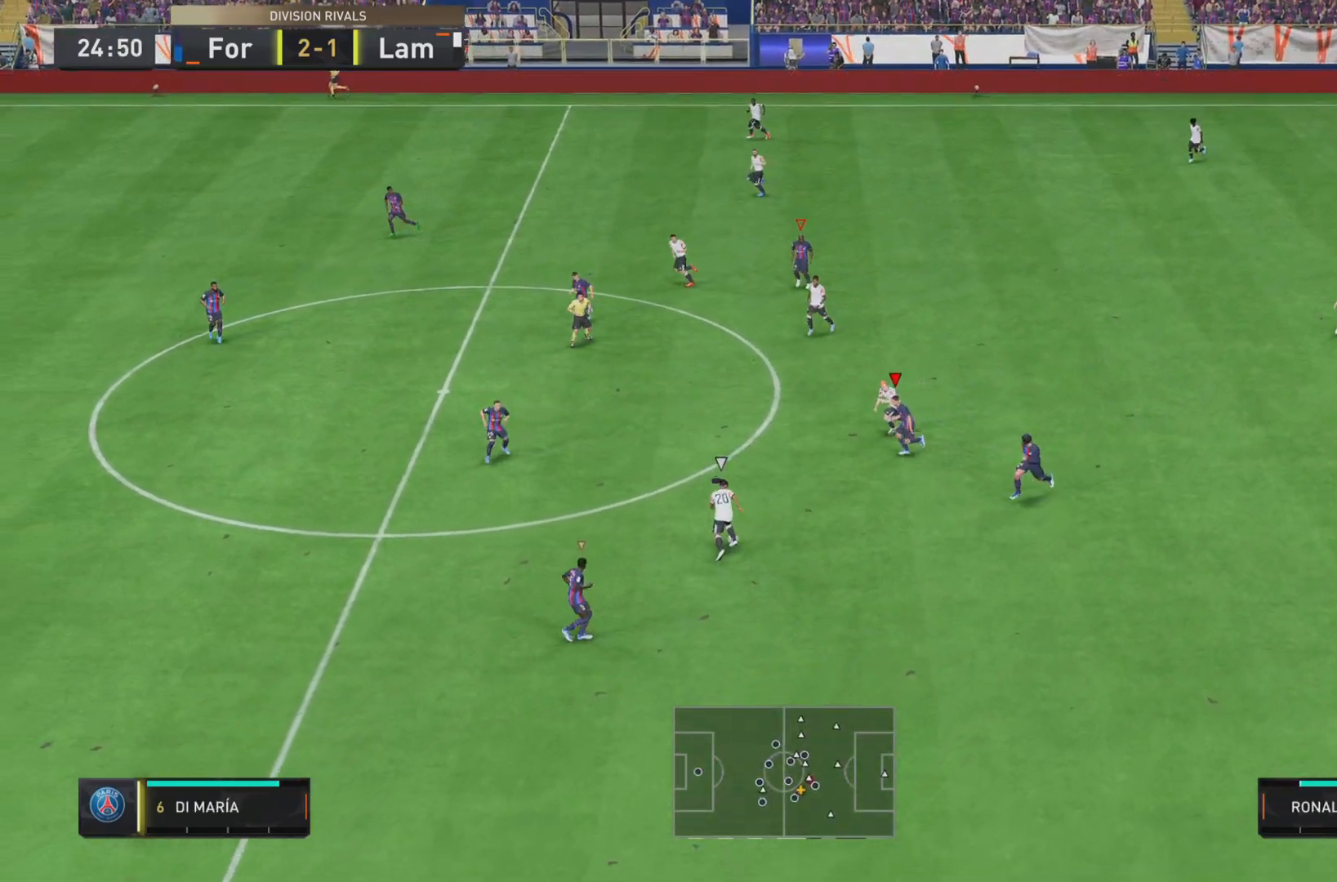
{"buttons": ["SQUARE"], "left_stick": "down-right", "right_stick": "center", "events": [[33, "SQUARE", "up"], [33, "left_stick", "center"], [117, "R2", "up"], [267, "SQUARE", "down"], [284, "left_stick", "down"], [401, "left_stick", "down-right"]]}
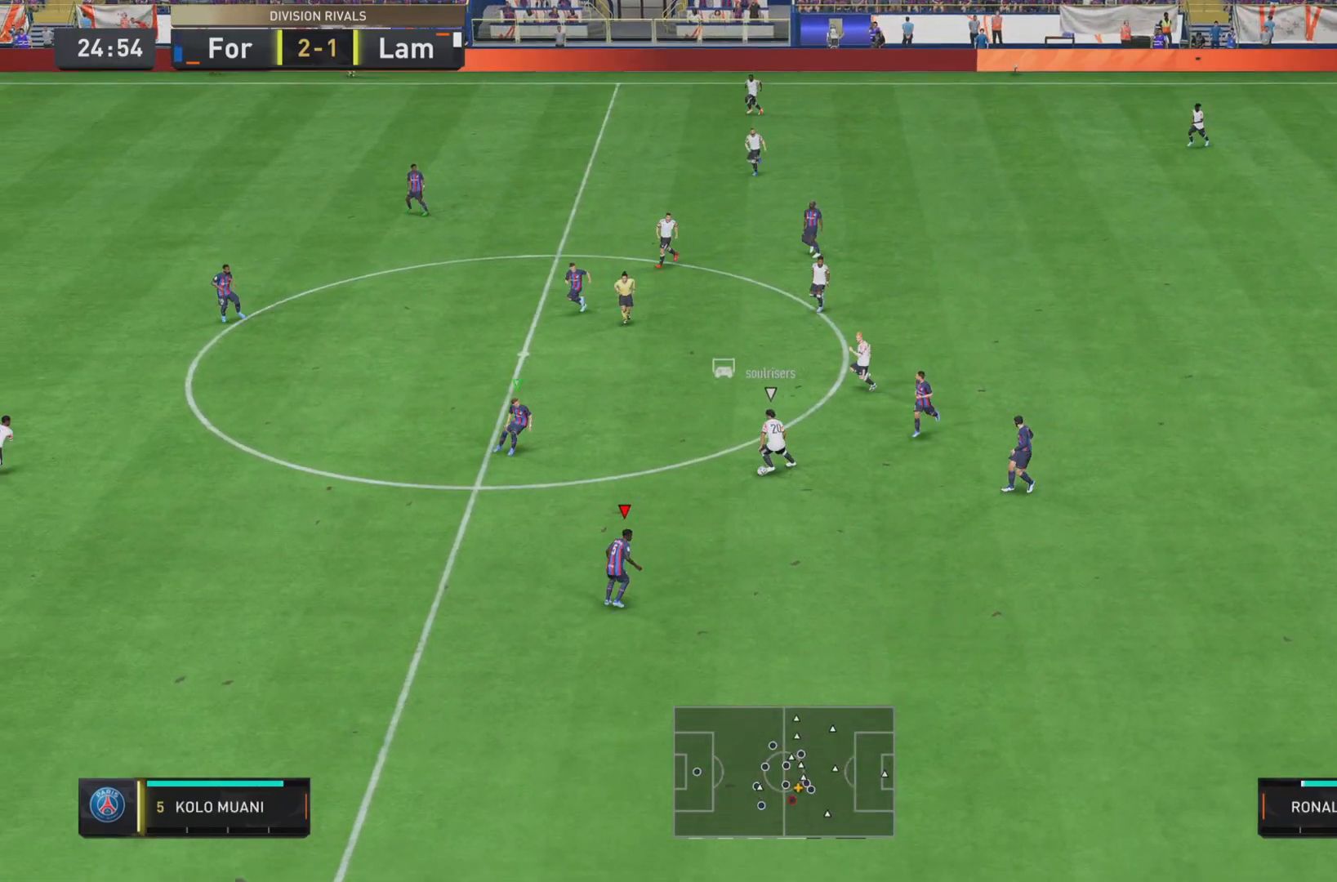
{"buttons": ["SQUARE", "R2"], "left_stick": "left", "right_stick": "center", "events": [[100, "R2", "down"], [283, "left_stick", "center"], [500, "left_stick", "left"]]}
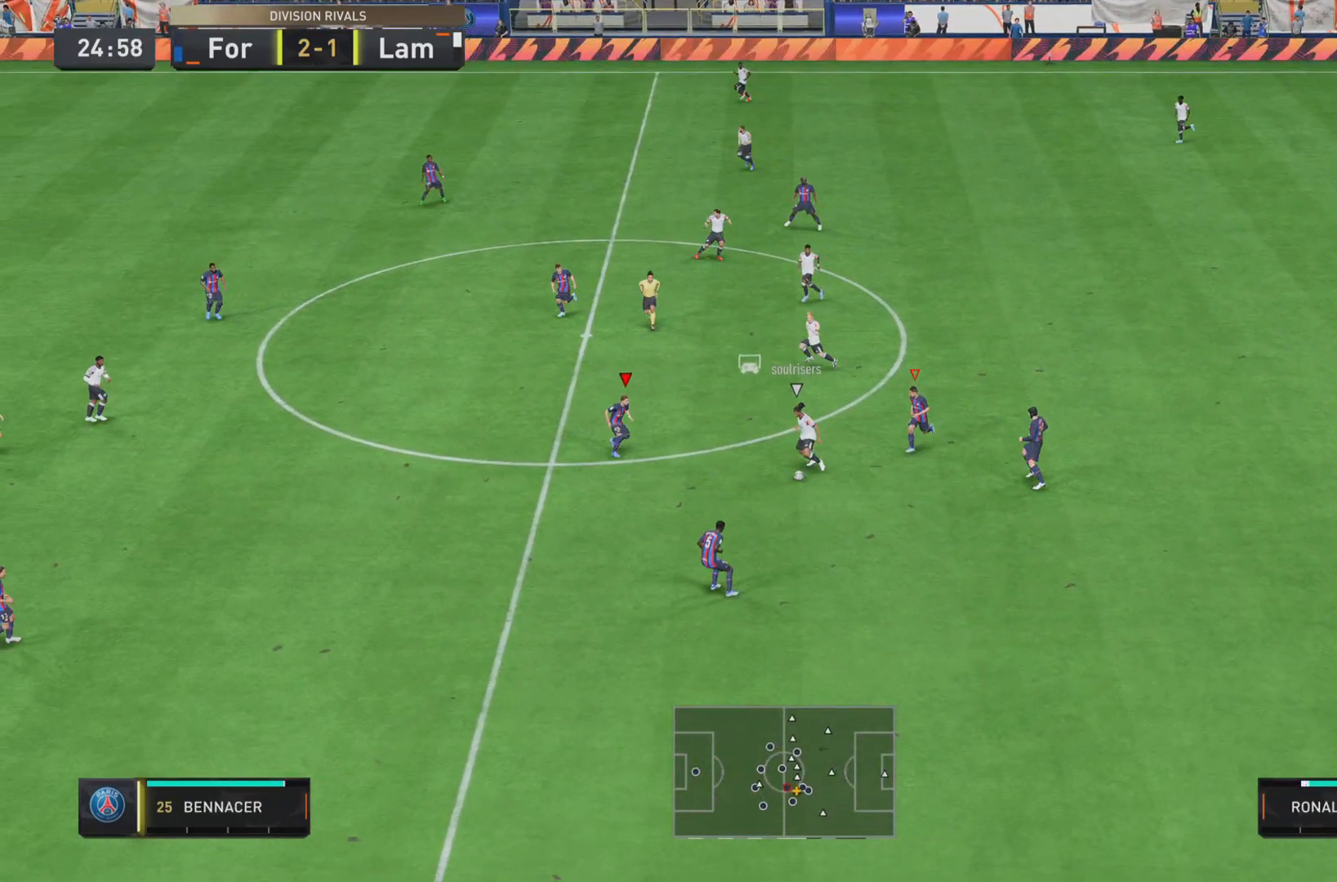
{"buttons": ["SQUARE", "R2"], "left_stick": "down", "right_stick": "center", "events": [[100, "left_stick", "down"]]}
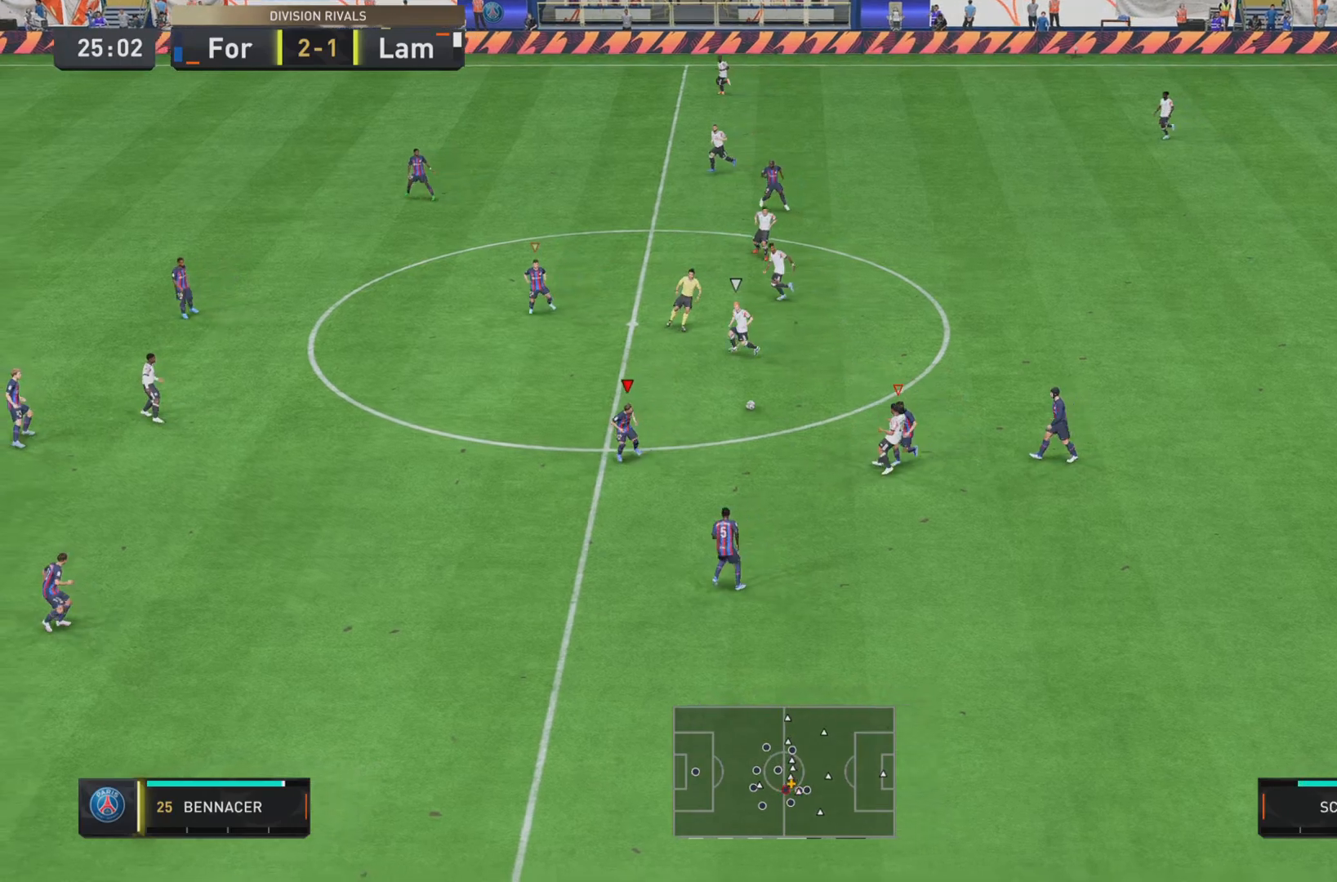
{"buttons": ["SQUARE", "R2"], "left_stick": "down-right", "right_stick": "center", "events": [[216, "left_stick", "down-left"], [417, "left_stick", "center"], [500, "left_stick", "down-right"]]}
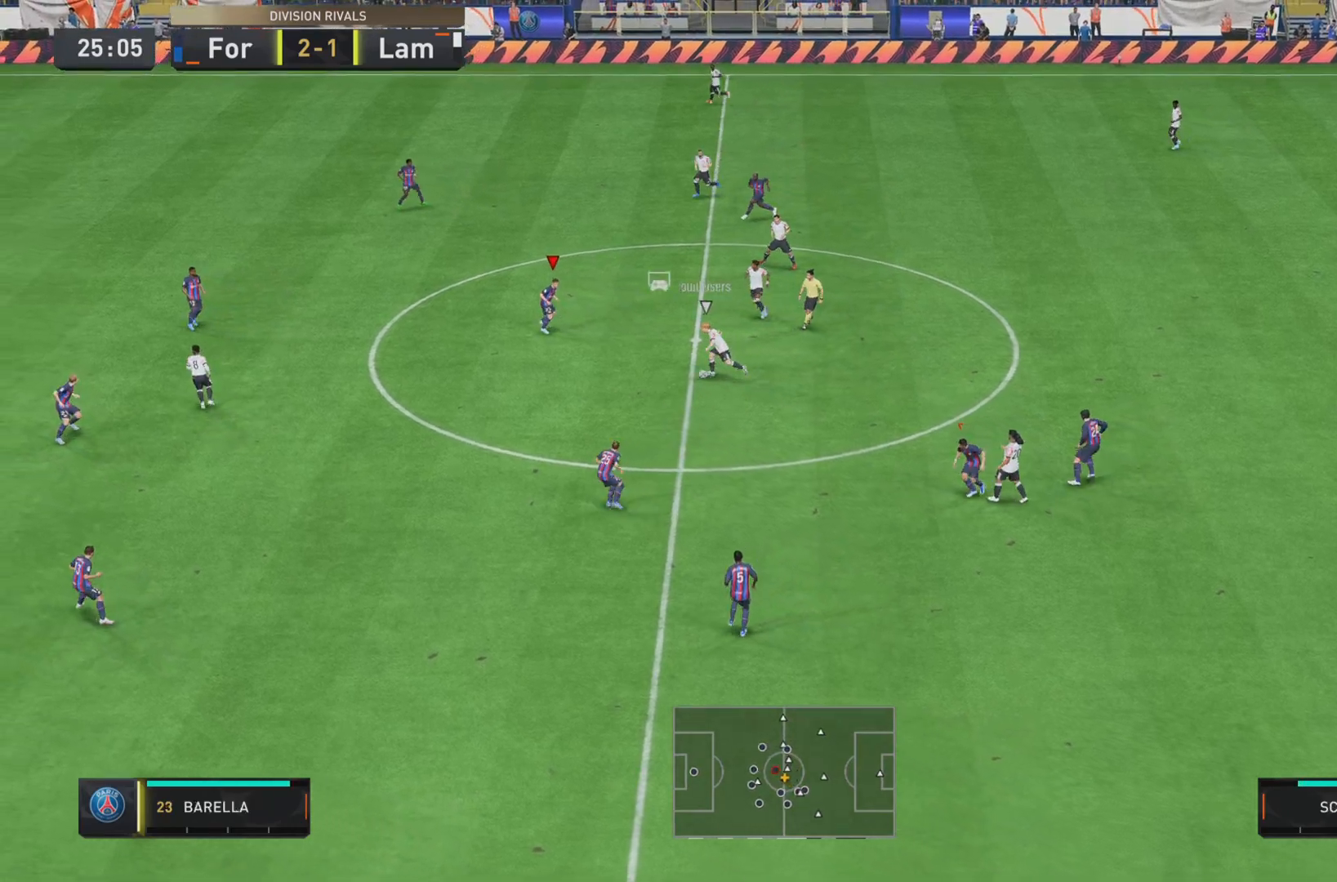
{"buttons": ["SQUARE", "R2"], "left_stick": "down", "right_stick": "center", "events": [[217, "left_stick", "down"]]}
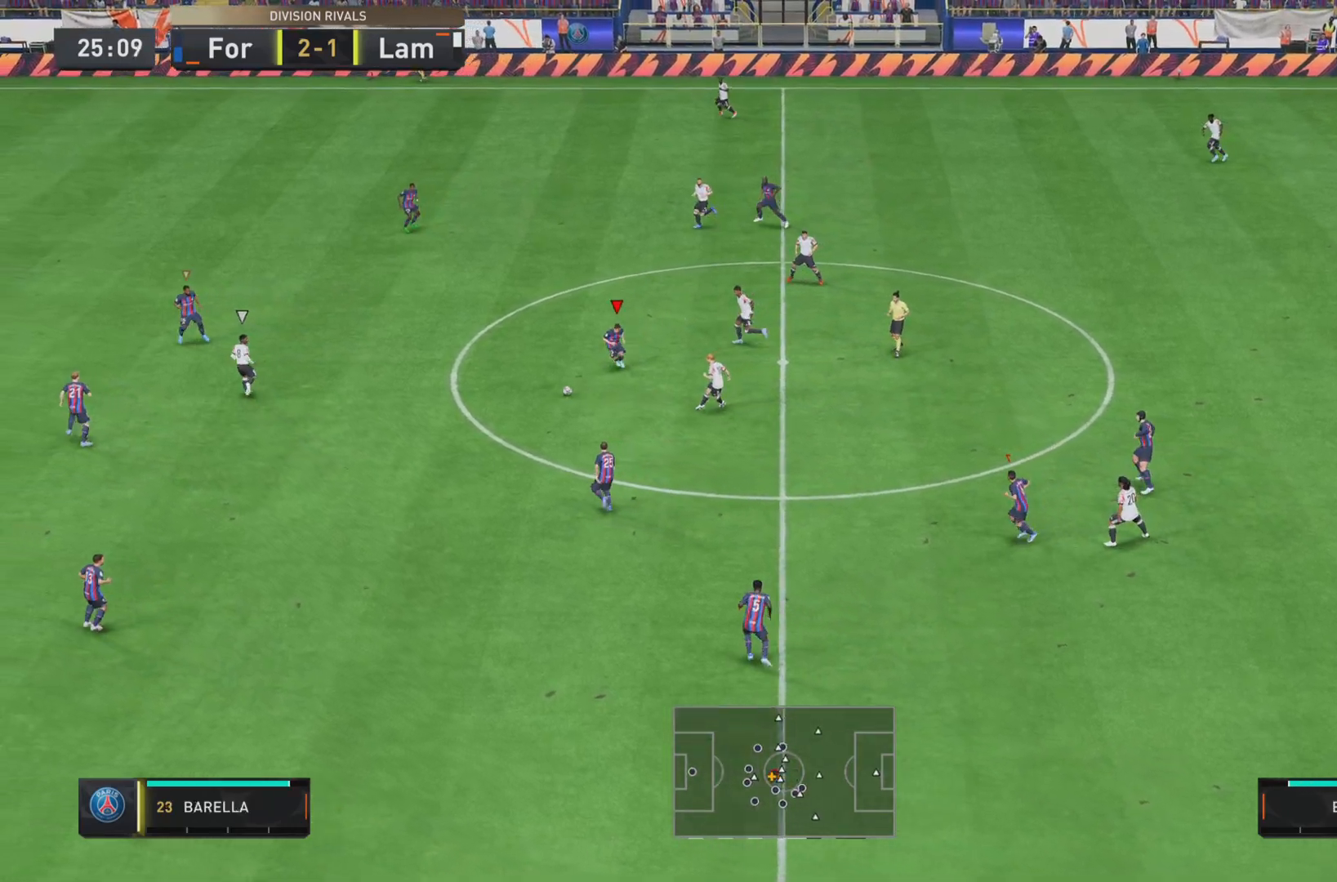
{"buttons": ["SQUARE", "R2"], "left_stick": "down", "right_stick": "center", "events": []}
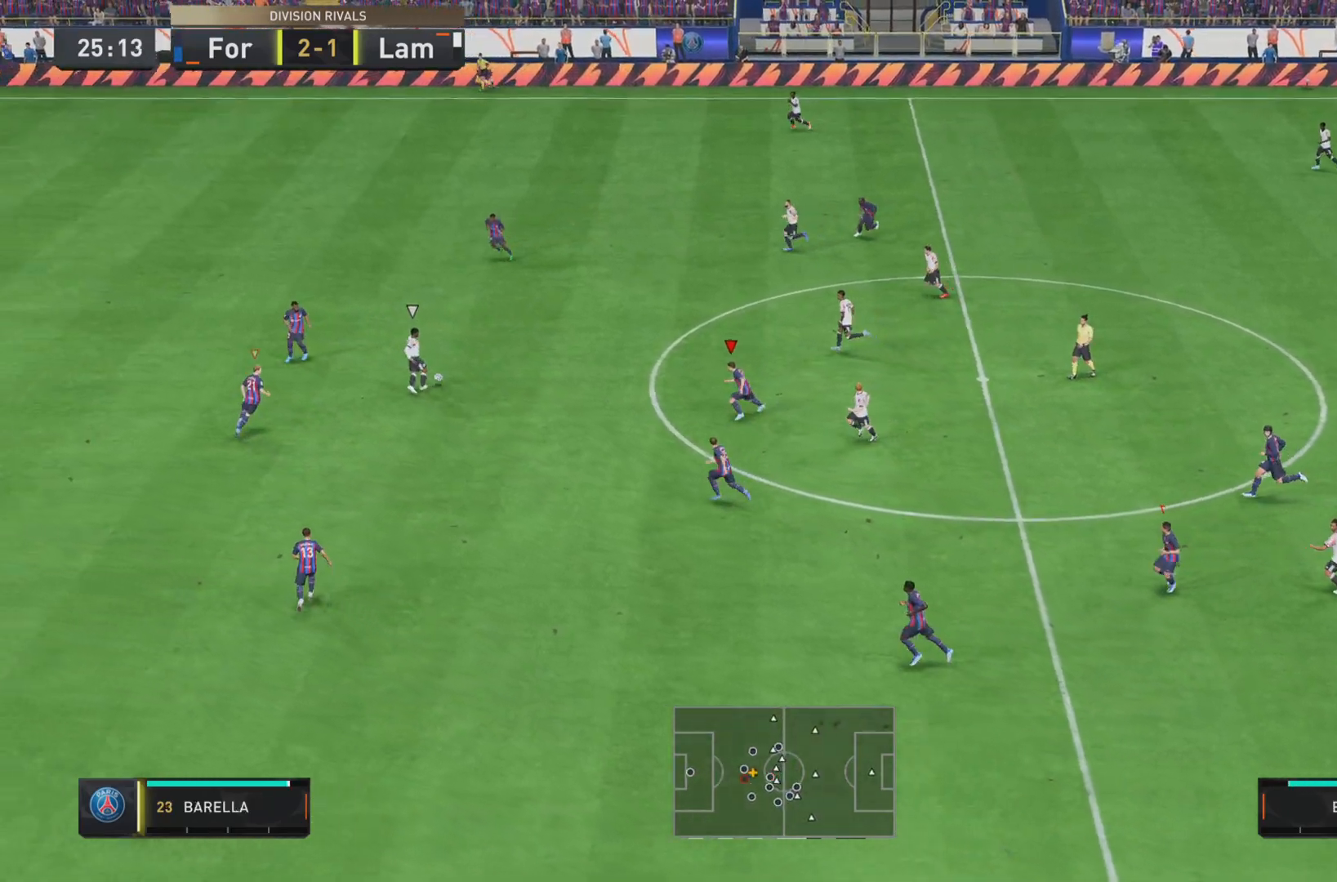
{"buttons": ["SQUARE"], "left_stick": "center", "right_stick": "center", "events": [[33, "left_stick", "center"], [84, "SQUARE", "up"], [134, "R2", "up"], [350, "SQUARE", "down"]]}
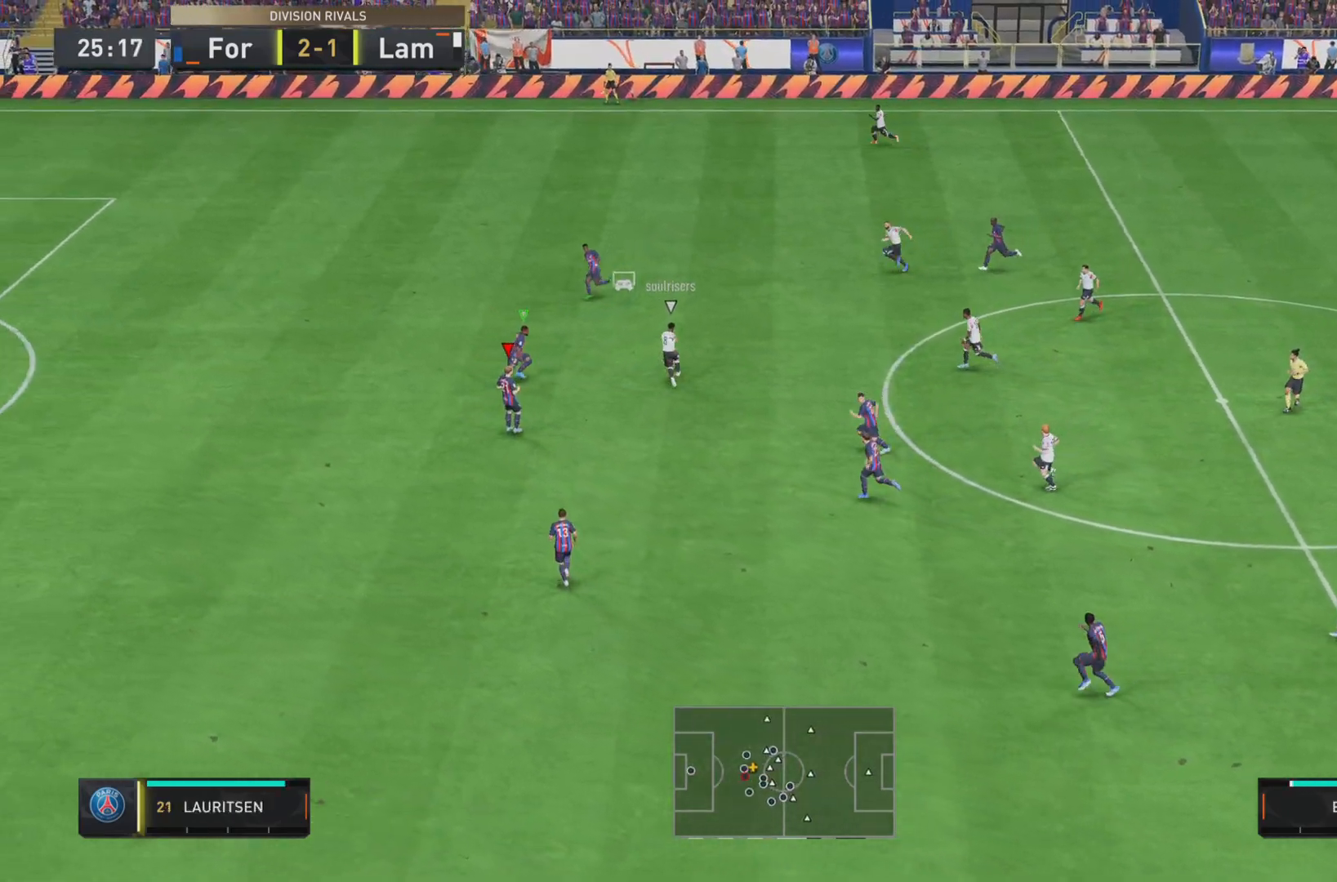
{"buttons": ["SQUARE", "R2"], "left_stick": "up-right", "right_stick": "center", "events": [[33, "left_stick", "up-right"], [300, "R2", "down"]]}